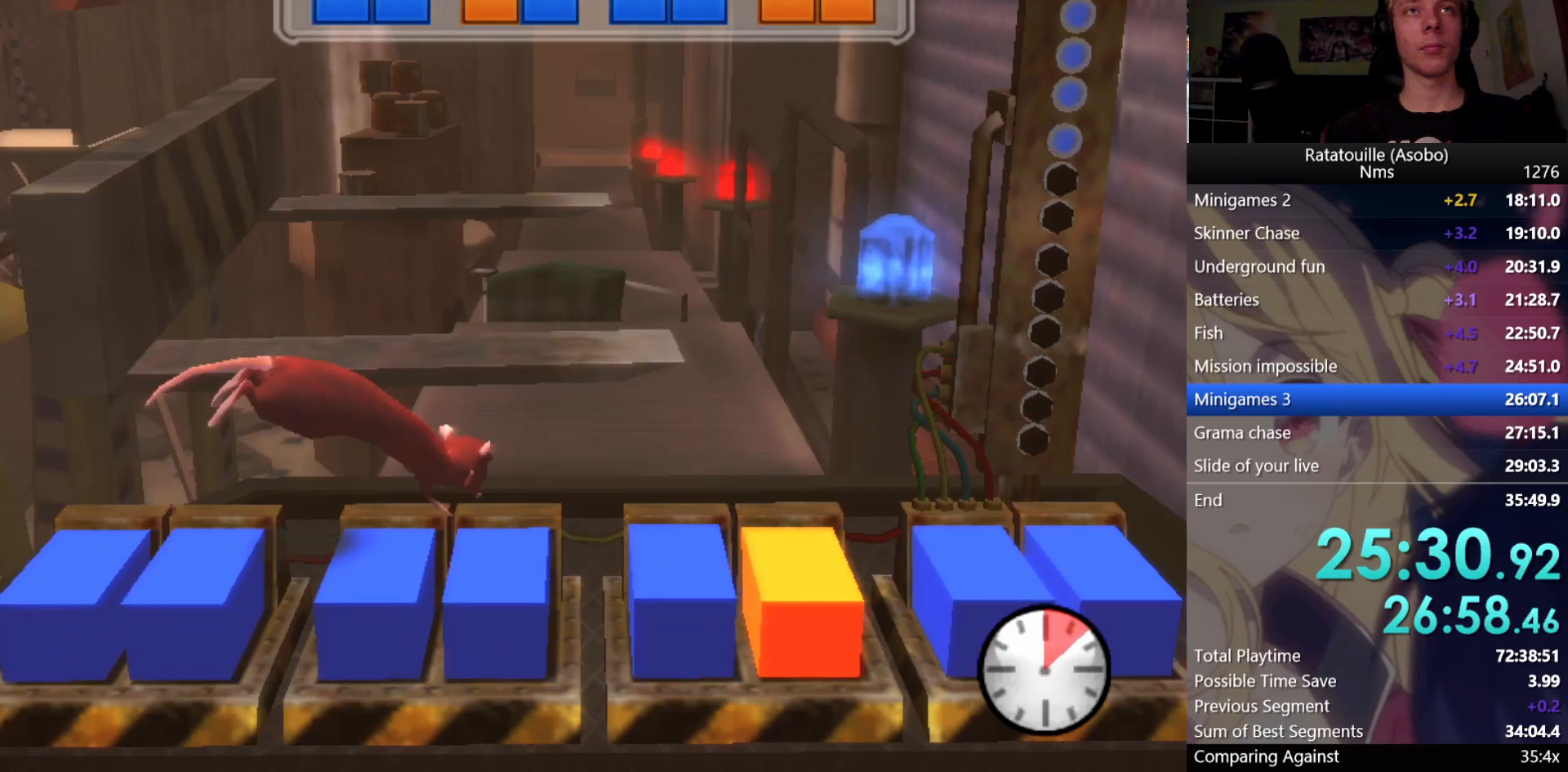
Gameplay with a controller (Xbox layout); each line is a JSON object with the inputs held at the frame after it. "events" lists button and stick changes between this image and that frame as [ms after this image, input, new state], when the widget could be followed in between. Not read: L2 R2.
{"buttons": [], "left_stick": "center", "right_stick": "center", "events": [[233, "left_stick", "right"], [483, "left_stick", "center"]]}
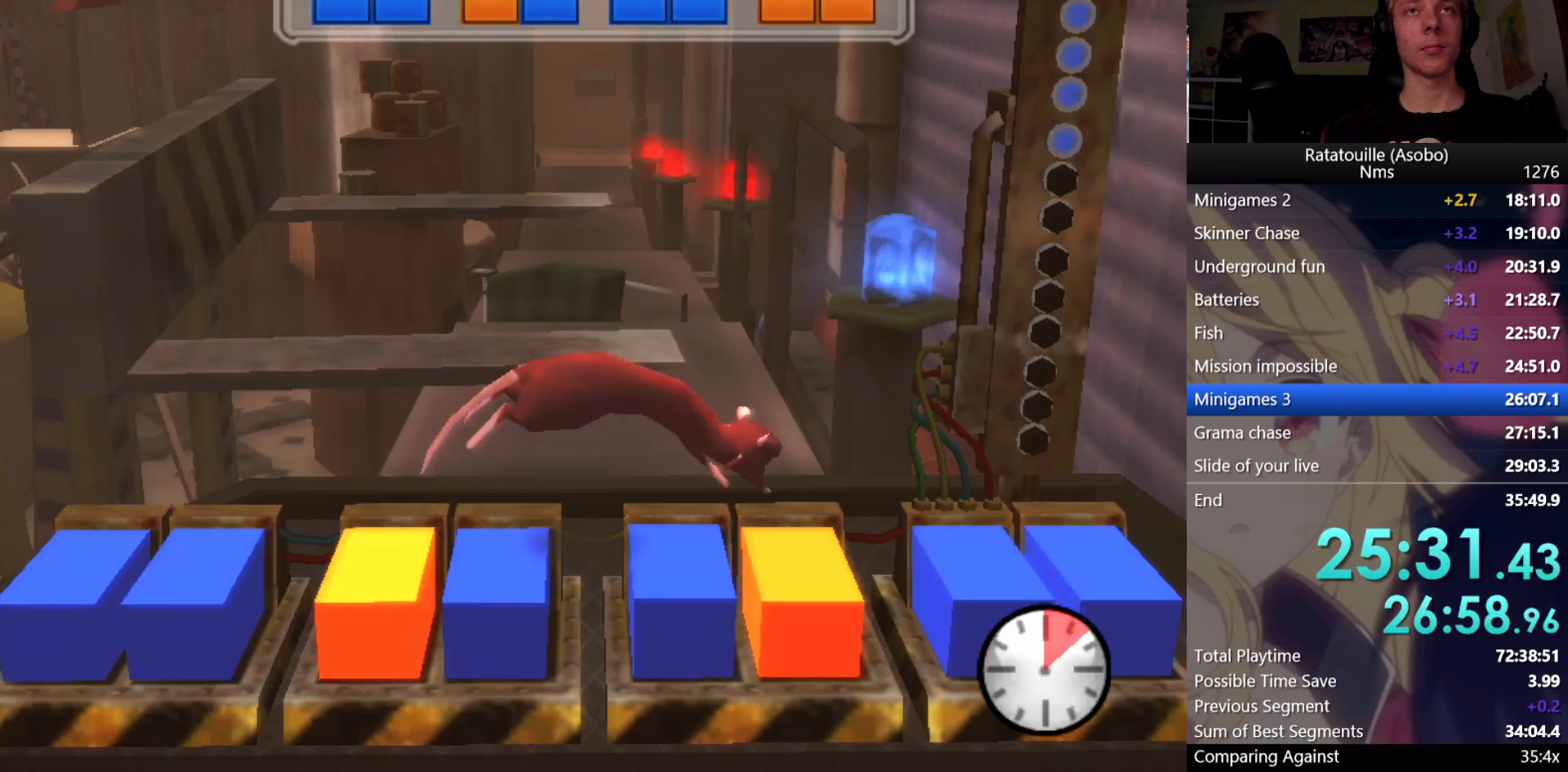
{"buttons": [], "left_stick": "center", "right_stick": "center", "events": [[250, "left_stick", "right"], [417, "left_stick", "center"]]}
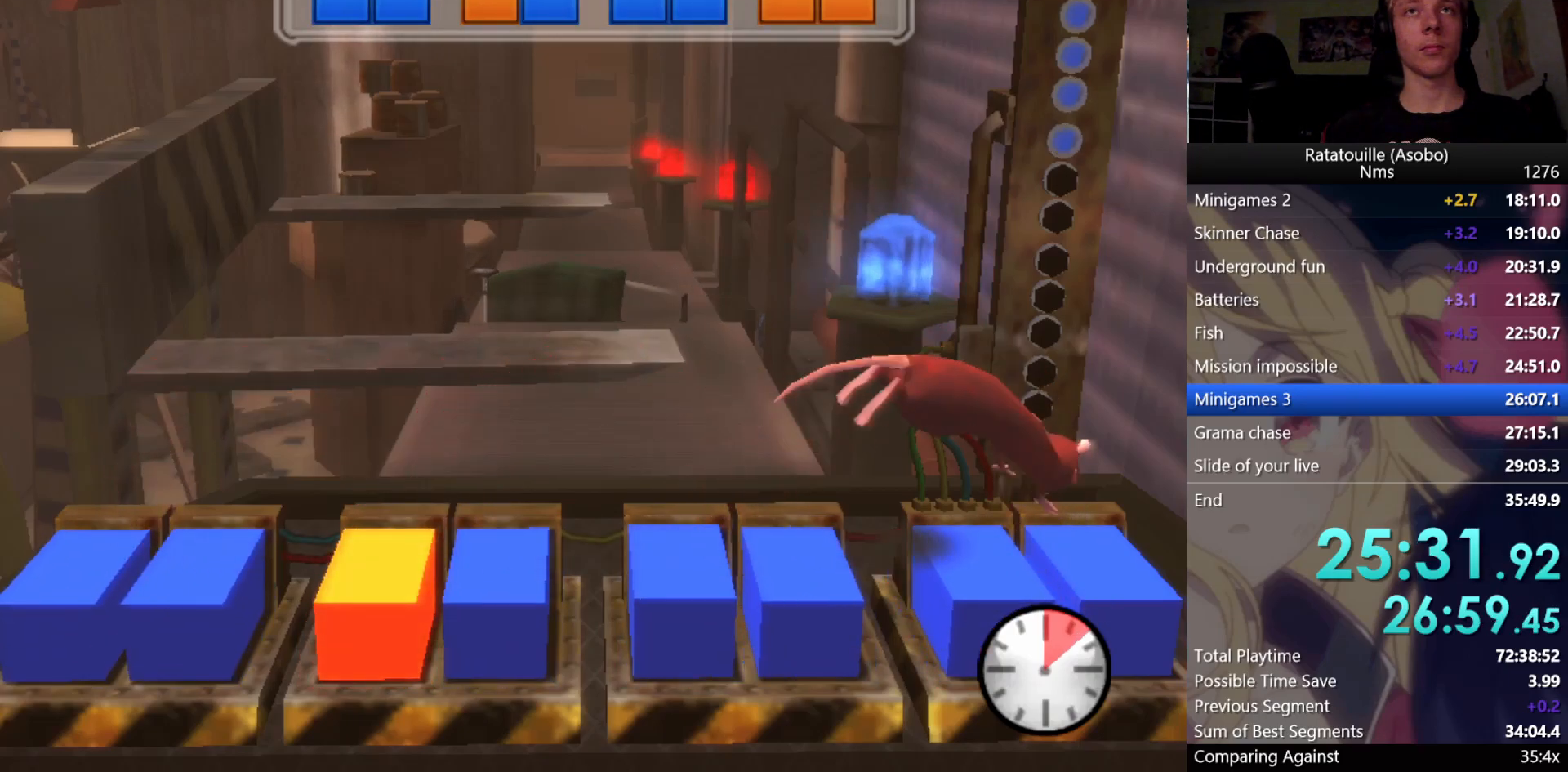
{"buttons": [], "left_stick": "center", "right_stick": "center", "events": []}
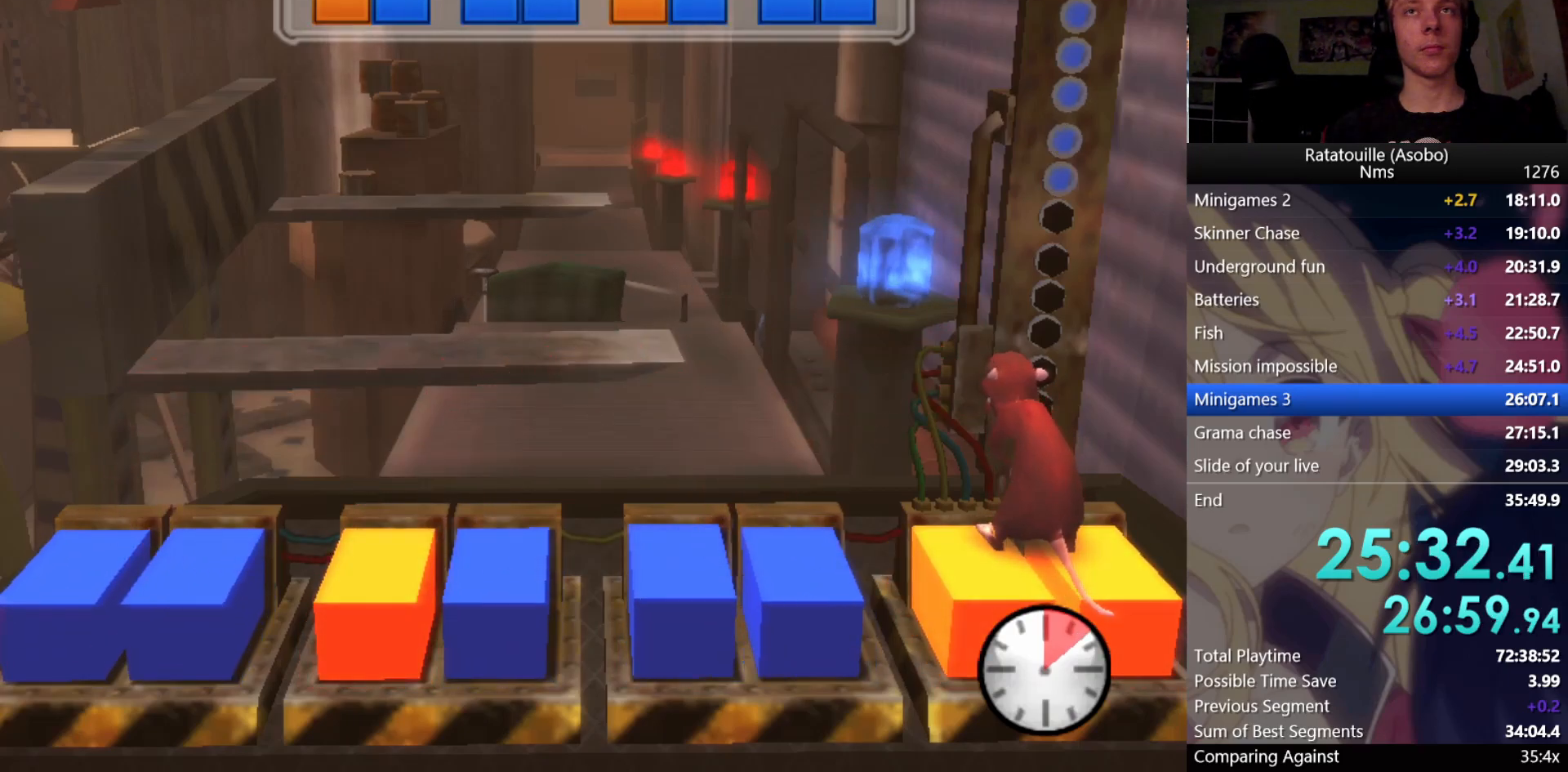
{"buttons": [], "left_stick": "center", "right_stick": "center", "events": []}
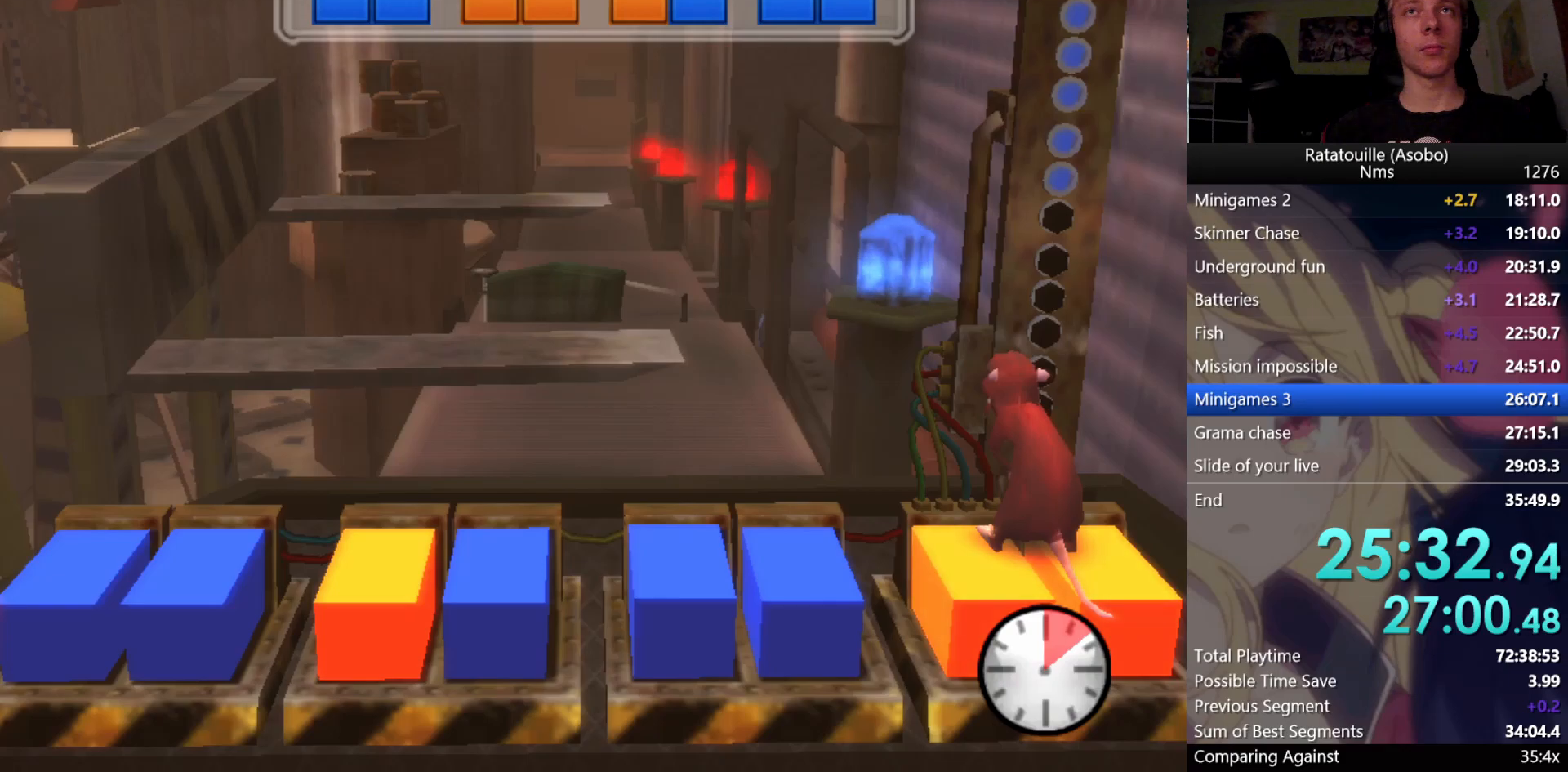
{"buttons": [], "left_stick": "center", "right_stick": "center", "events": [[167, "left_stick", "left"], [300, "left_stick", "center"]]}
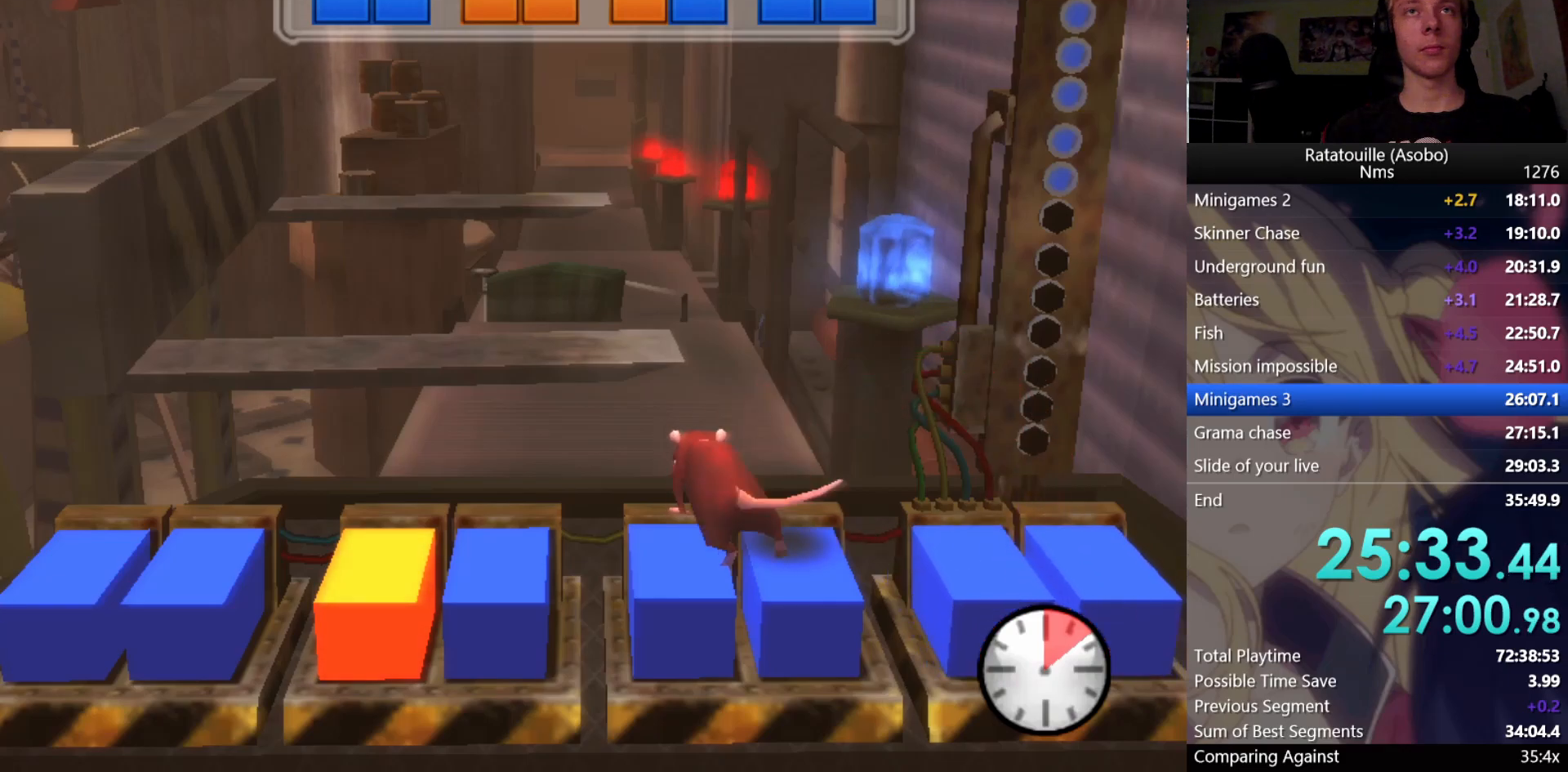
{"buttons": [], "left_stick": "center", "right_stick": "center", "events": [[150, "left_stick", "left"], [283, "left_stick", "center"]]}
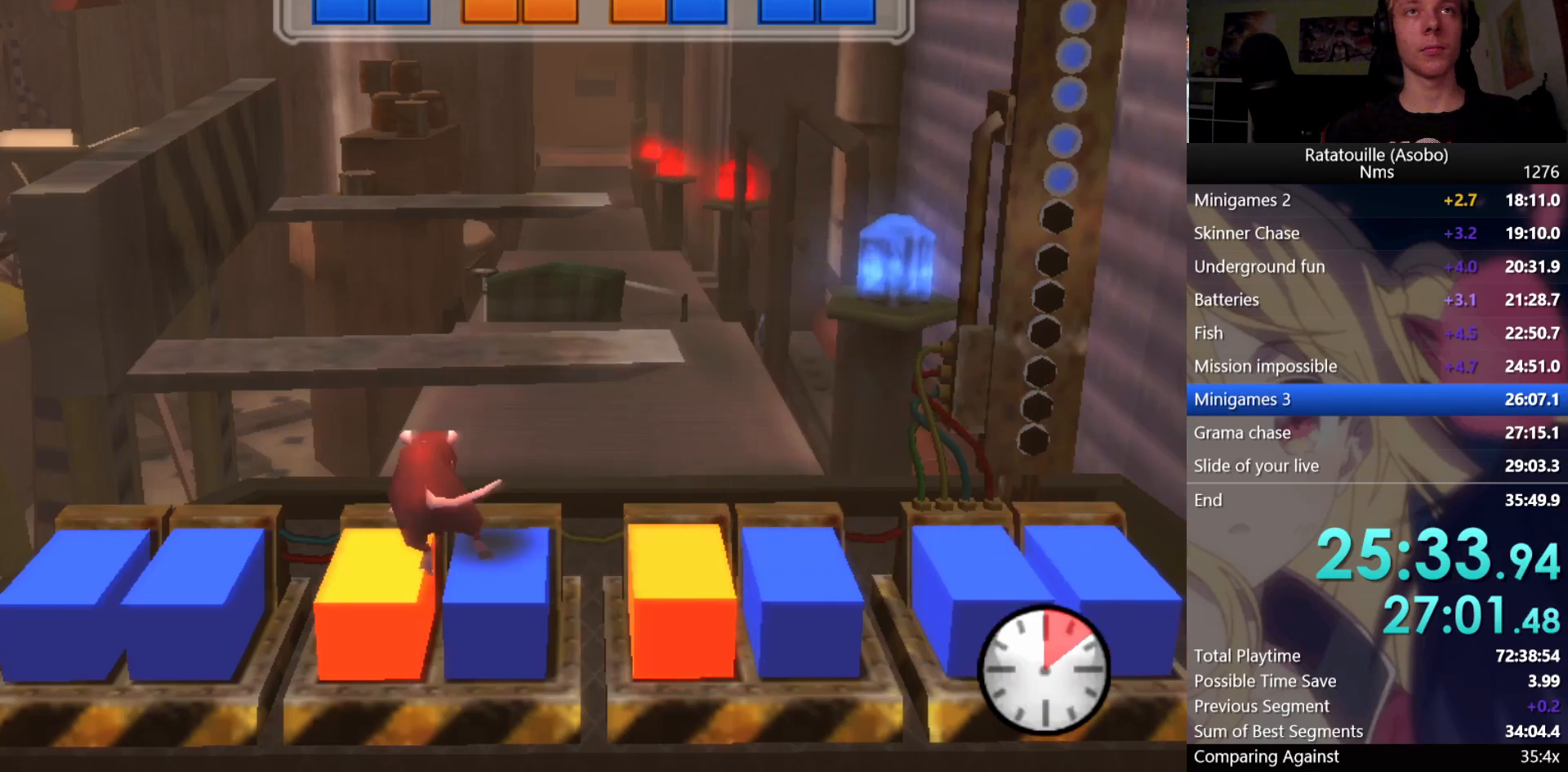
{"buttons": [], "left_stick": "center", "right_stick": "center", "events": [[183, "left_stick", "left"], [333, "left_stick", "center"]]}
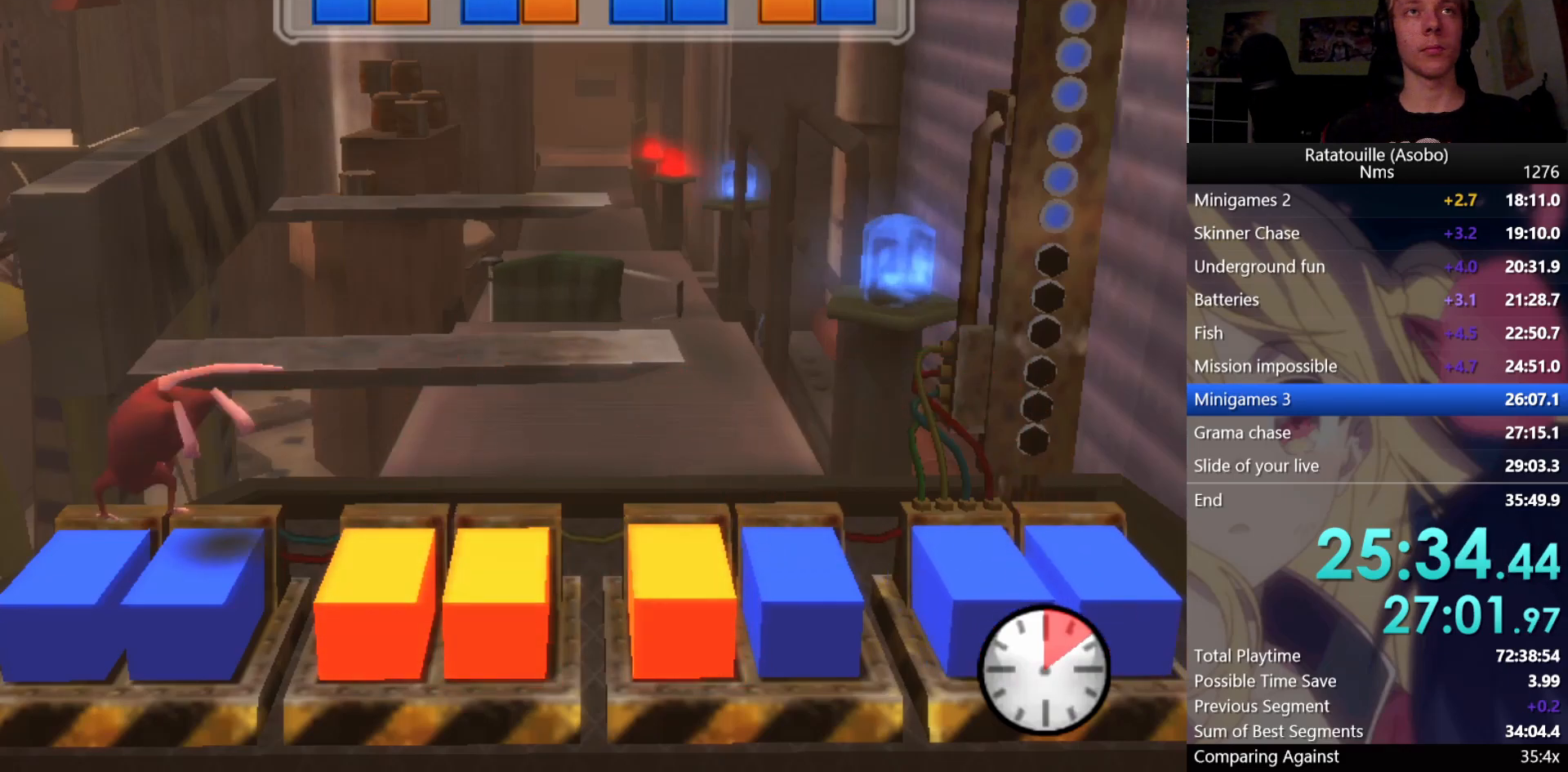
{"buttons": [], "left_stick": "center", "right_stick": "center", "events": []}
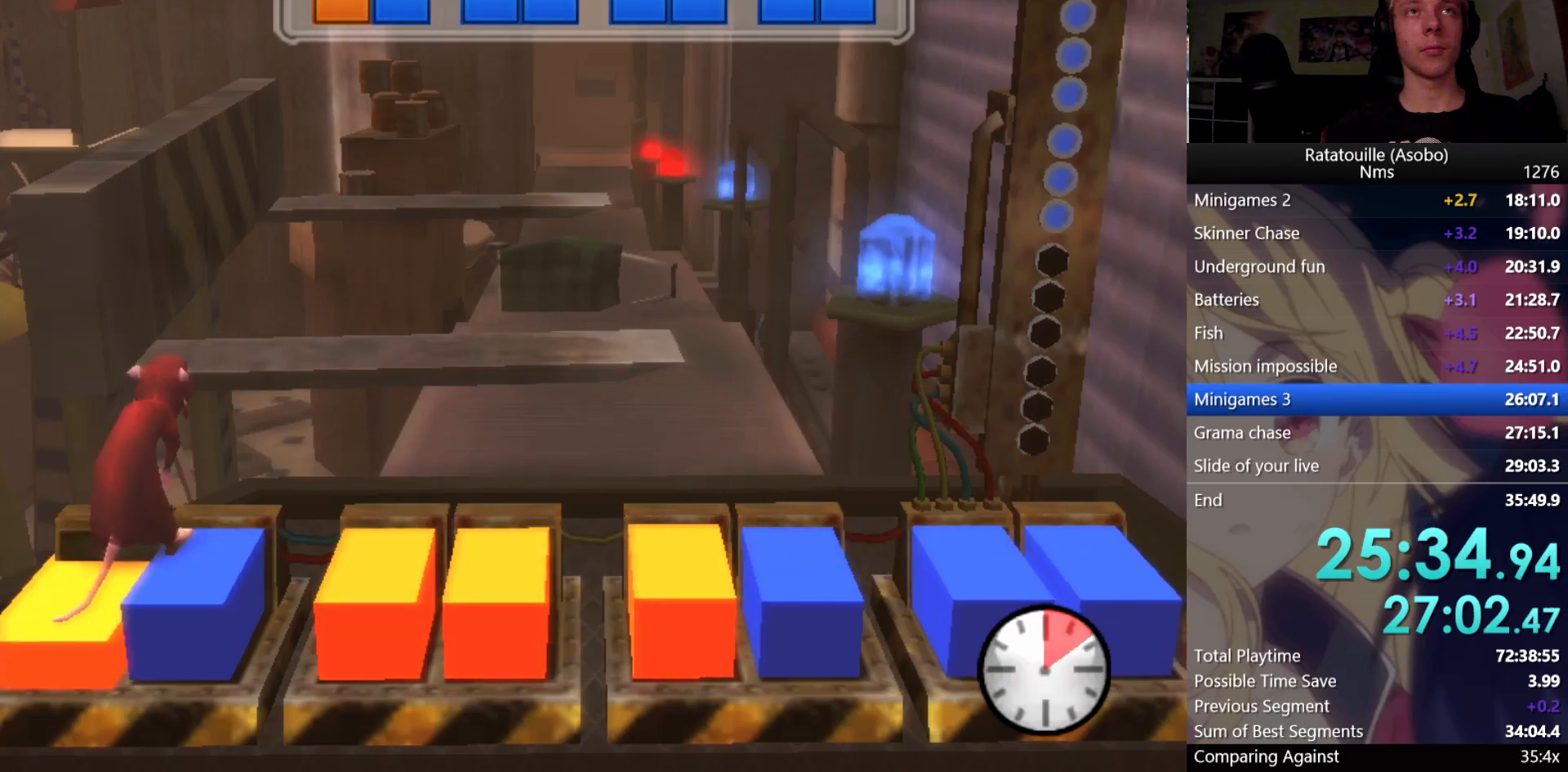
{"buttons": [], "left_stick": "center", "right_stick": "center", "events": [[50, "left_stick", "right"], [183, "left_stick", "center"]]}
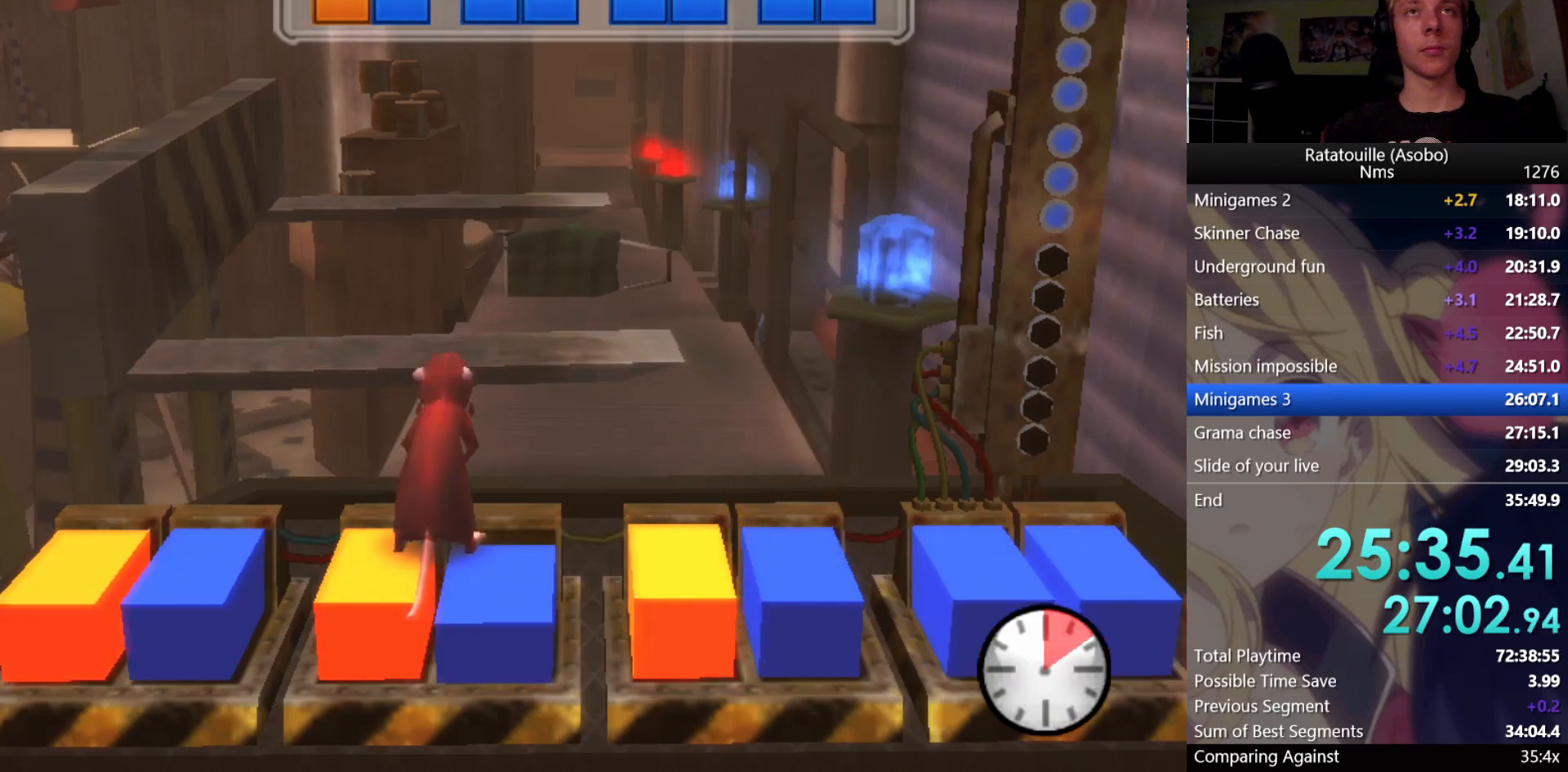
{"buttons": [], "left_stick": "center", "right_stick": "center", "events": [[33, "left_stick", "right"], [183, "left_stick", "center"]]}
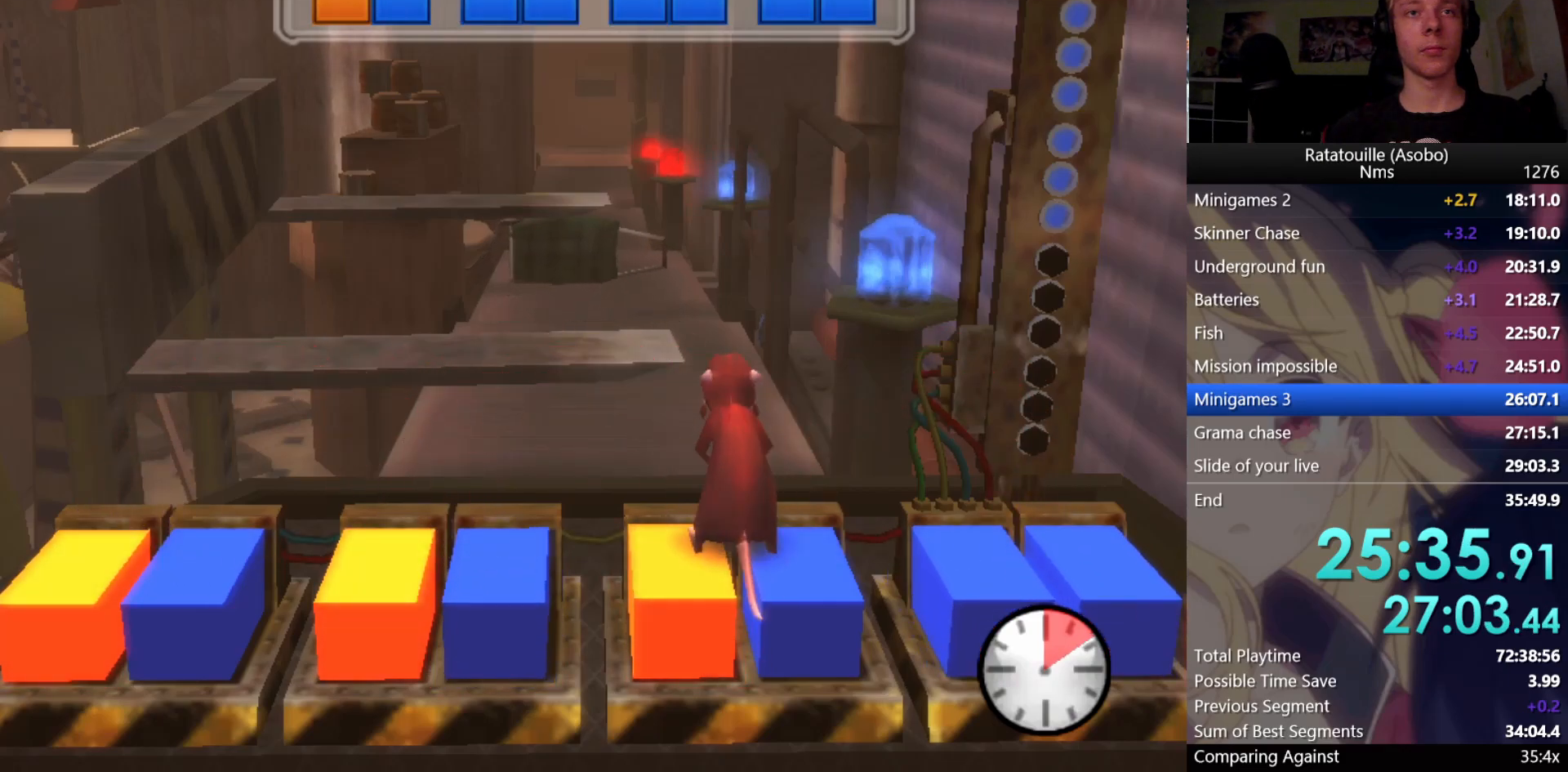
{"buttons": [], "left_stick": "center", "right_stick": "center", "events": [[83, "left_stick", "left"], [217, "left_stick", "center"]]}
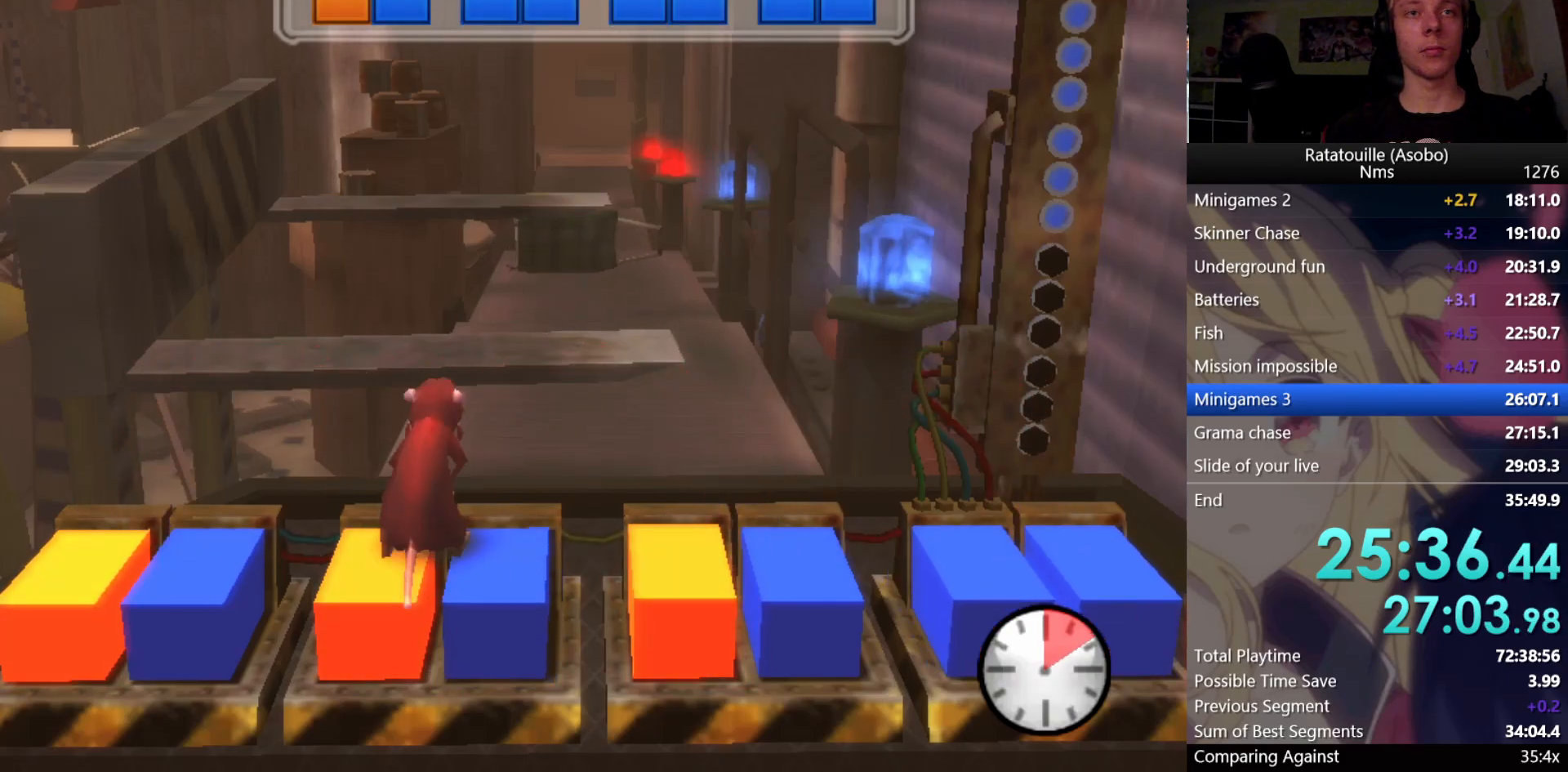
{"buttons": [], "left_stick": "center", "right_stick": "center", "events": [[150, "left_stick", "right"], [300, "left_stick", "center"]]}
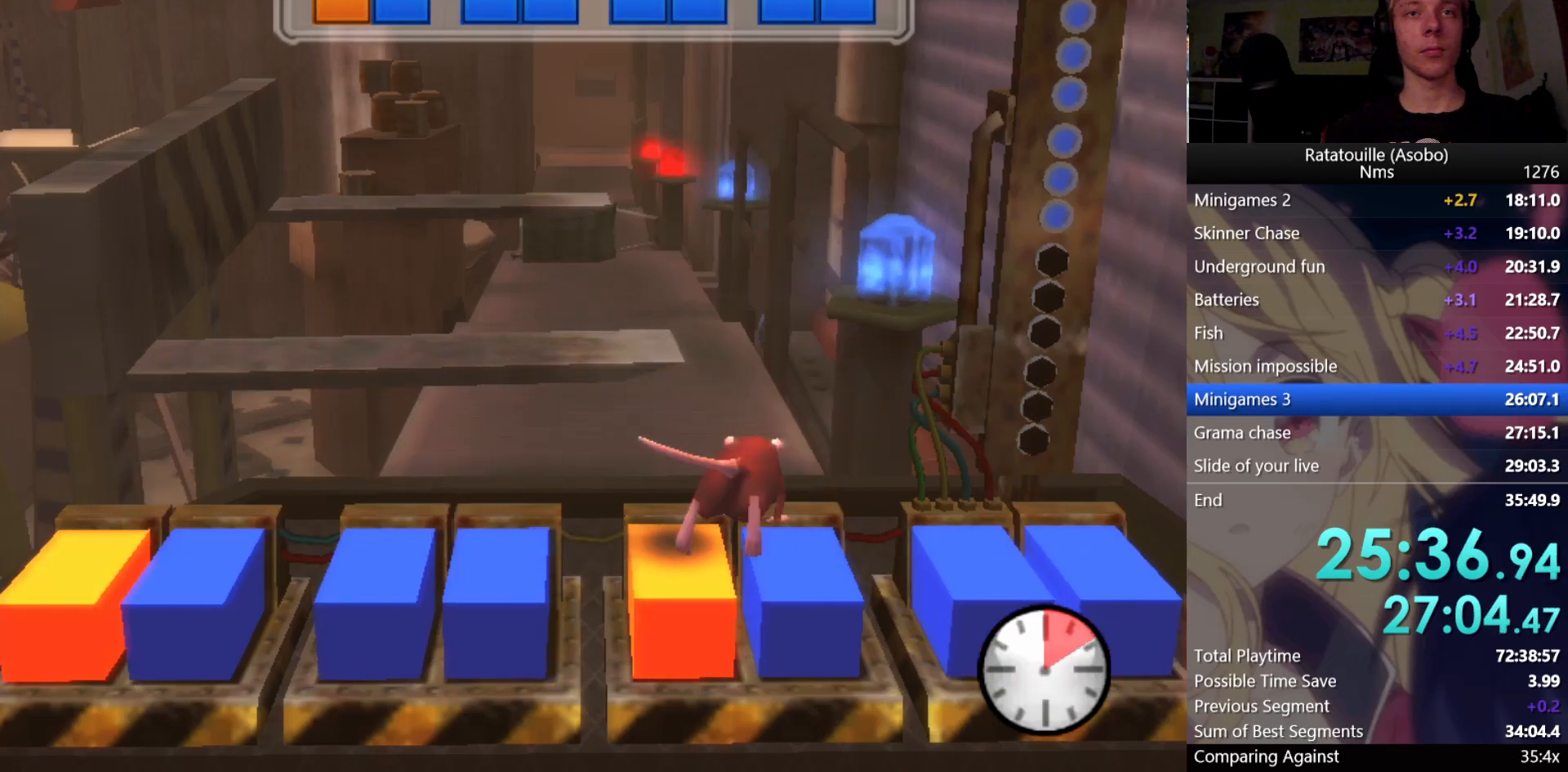
{"buttons": [], "left_stick": "center", "right_stick": "center", "events": [[183, "left_stick", "right"], [317, "left_stick", "center"]]}
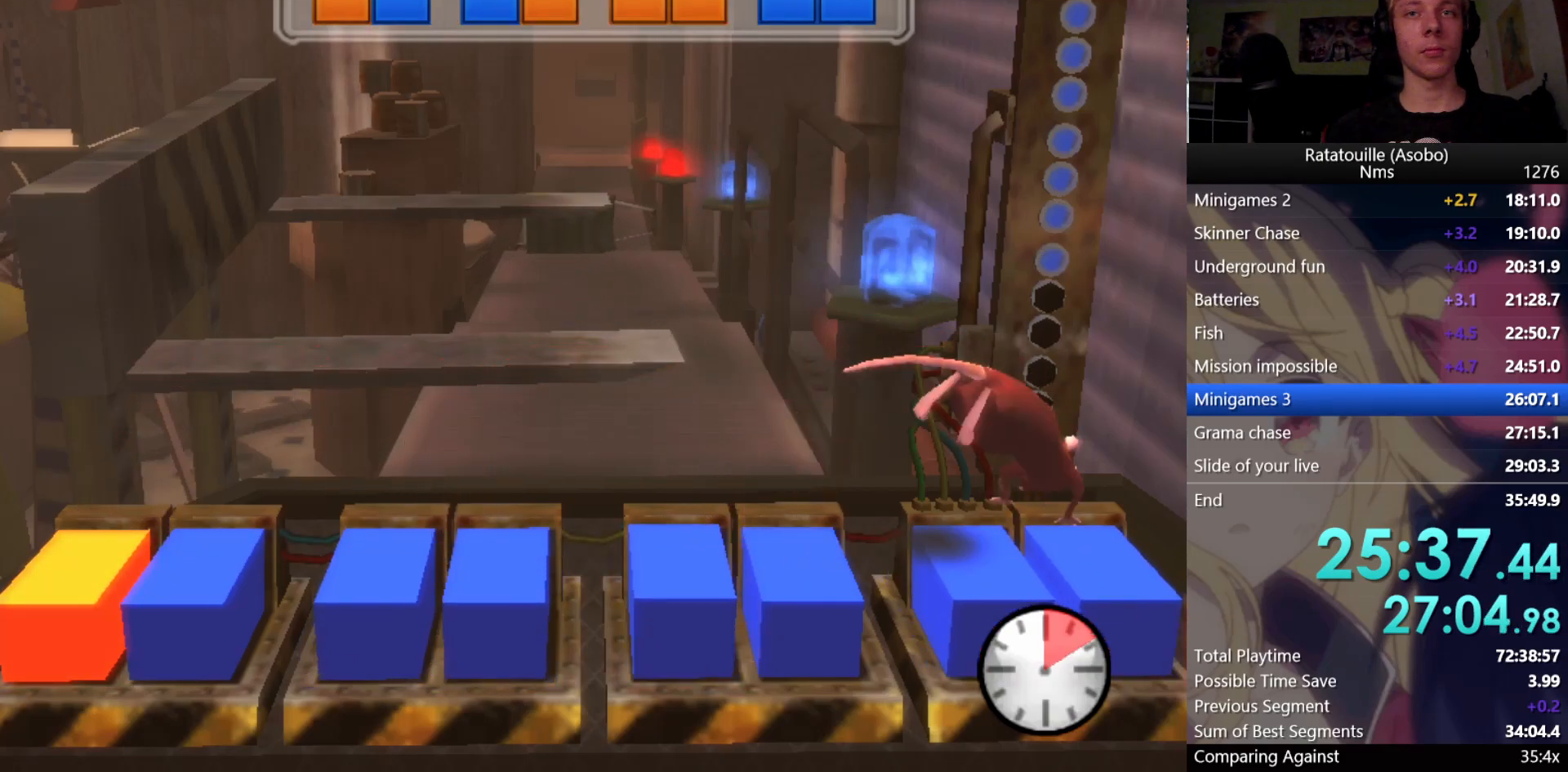
{"buttons": [], "left_stick": "center", "right_stick": "center", "events": []}
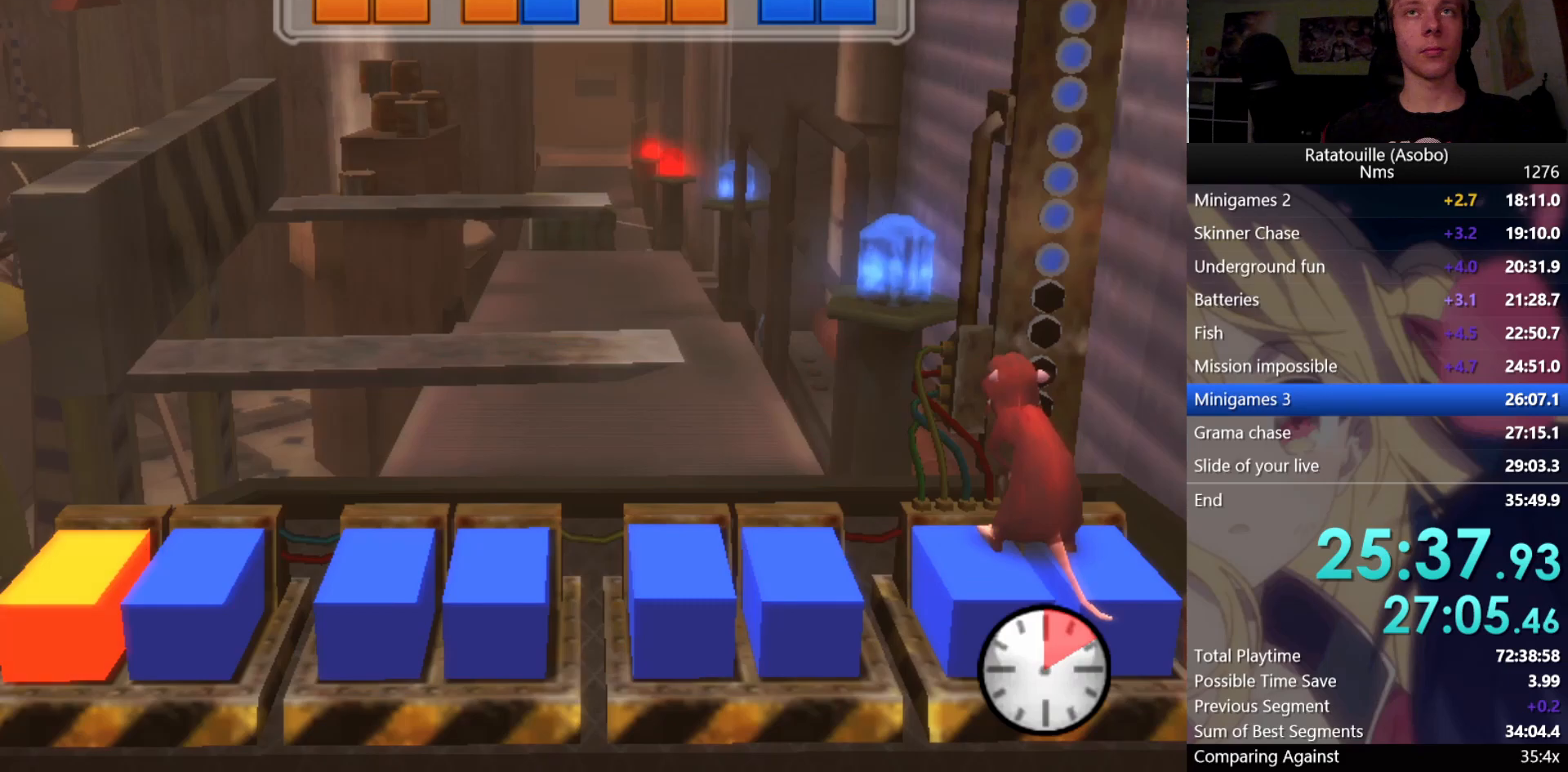
{"buttons": [], "left_stick": "center", "right_stick": "center", "events": [[117, "left_stick", "left"], [250, "left_stick", "center"]]}
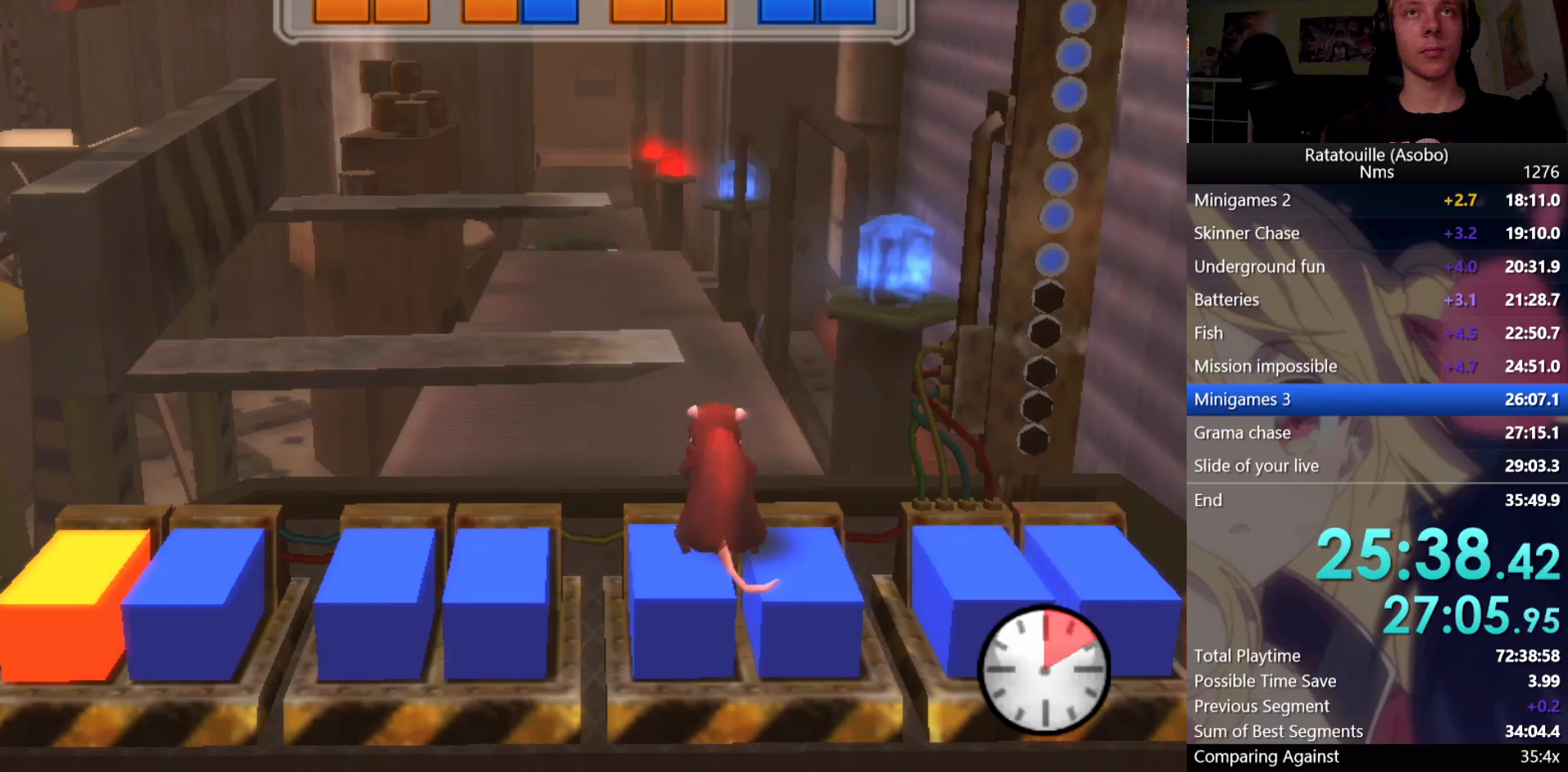
{"buttons": [], "left_stick": "center", "right_stick": "center", "events": [[100, "left_stick", "left"], [267, "left_stick", "center"]]}
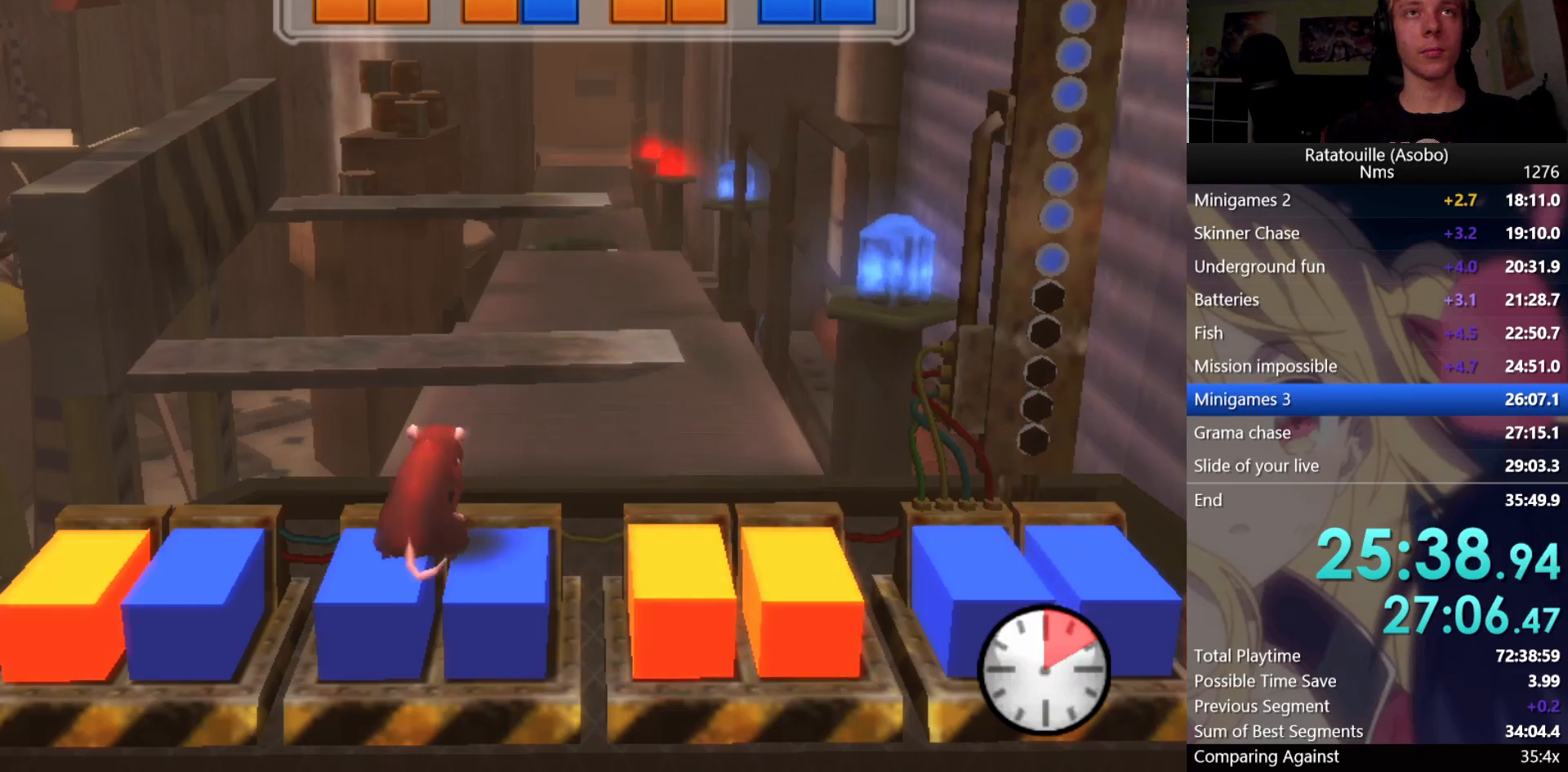
{"buttons": [], "left_stick": "center", "right_stick": "center", "events": [[167, "left_stick", "up-left"], [283, "left_stick", "center"]]}
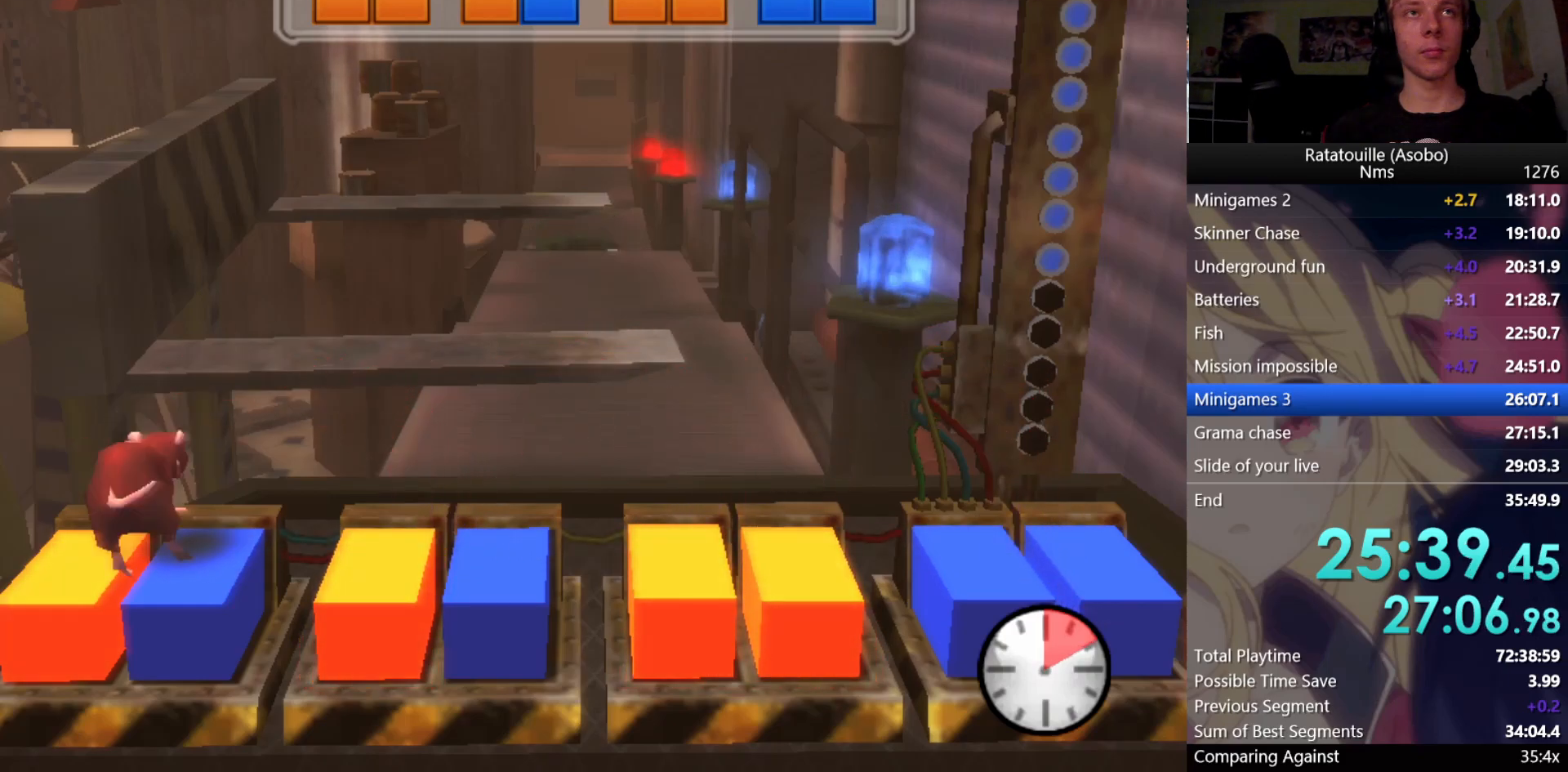
{"buttons": [], "left_stick": "center", "right_stick": "center", "events": []}
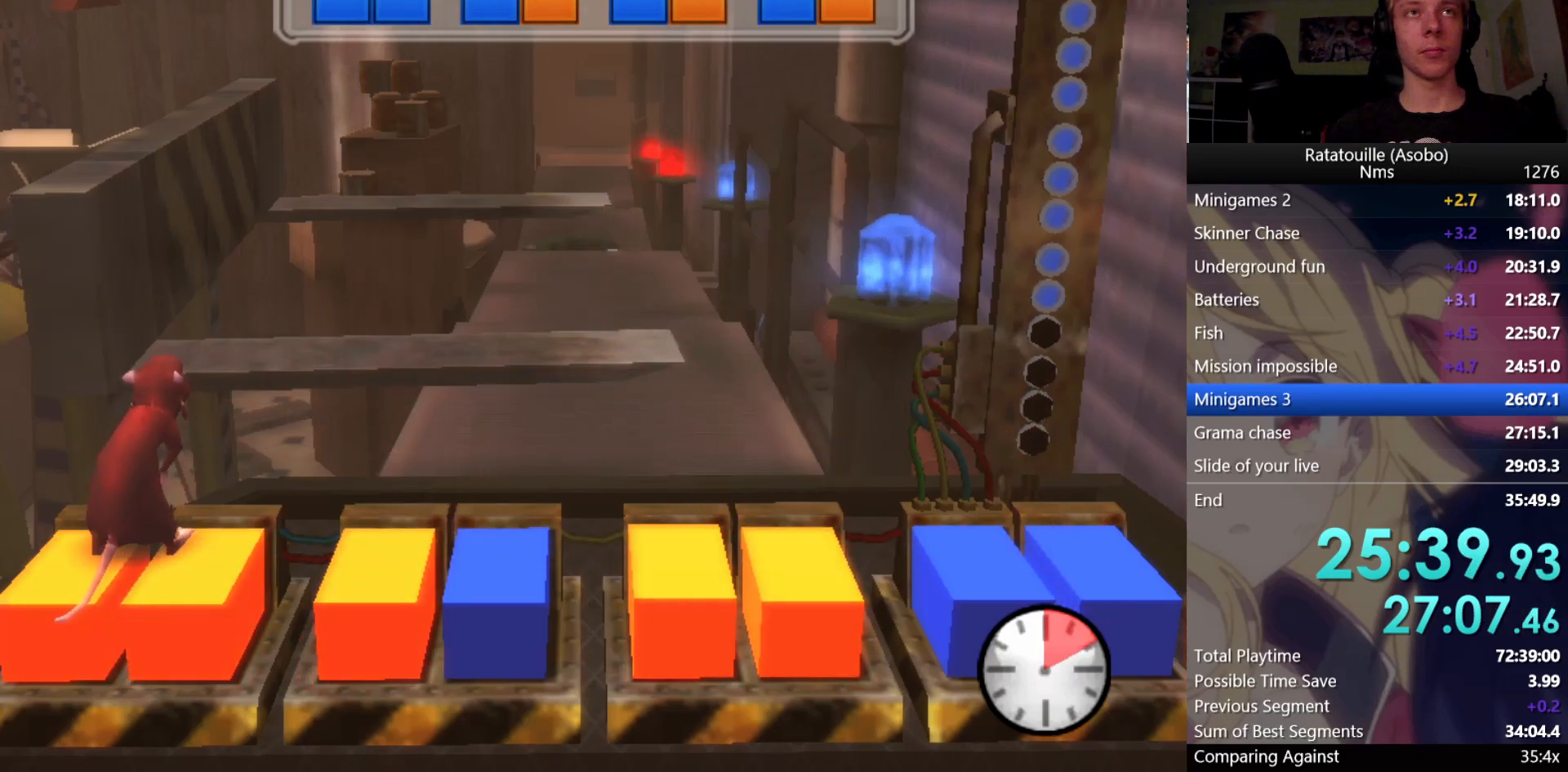
{"buttons": [], "left_stick": "center", "right_stick": "center", "events": []}
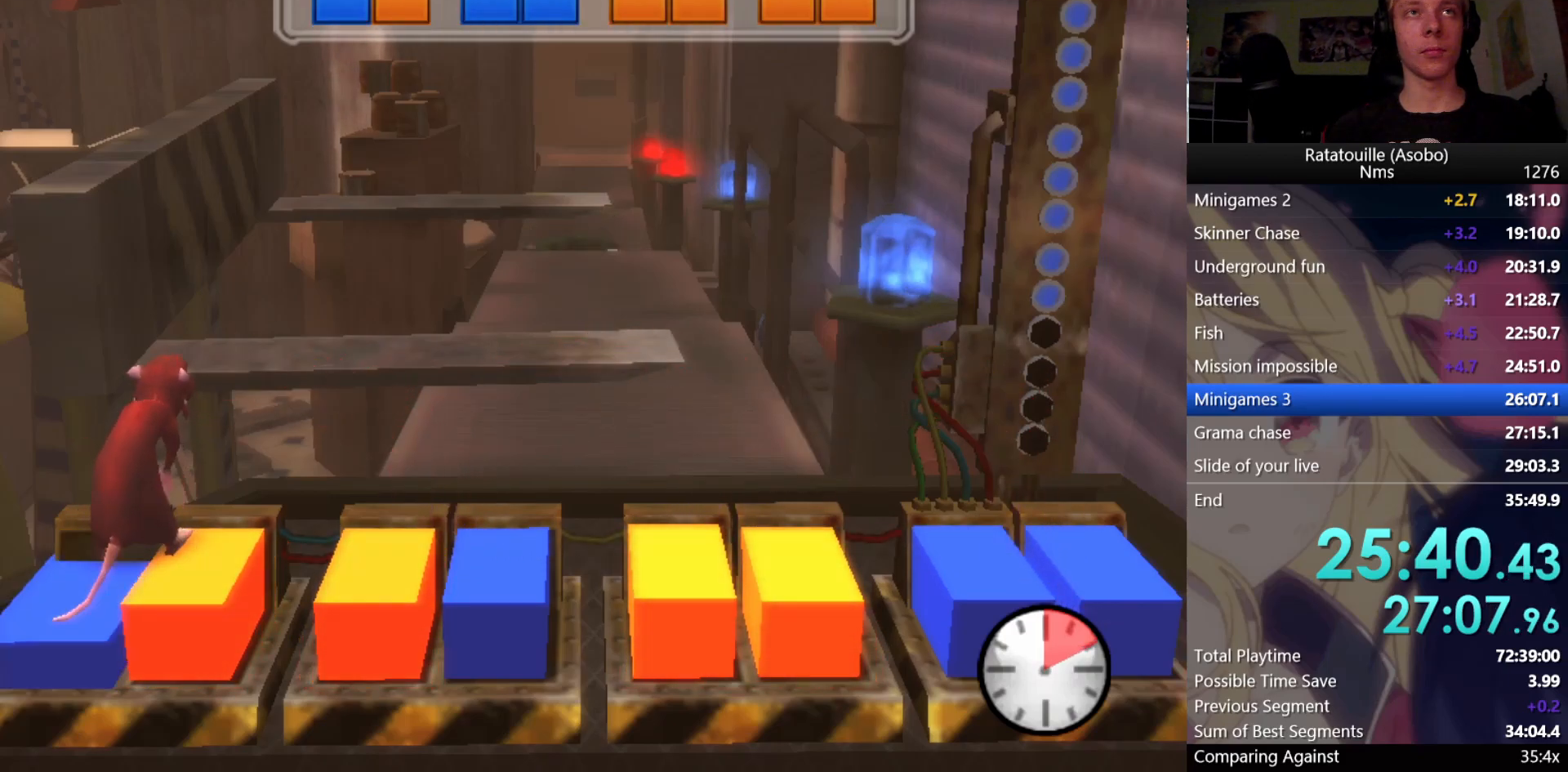
{"buttons": [], "left_stick": "center", "right_stick": "center", "events": [[33, "left_stick", "right"], [167, "left_stick", "center"]]}
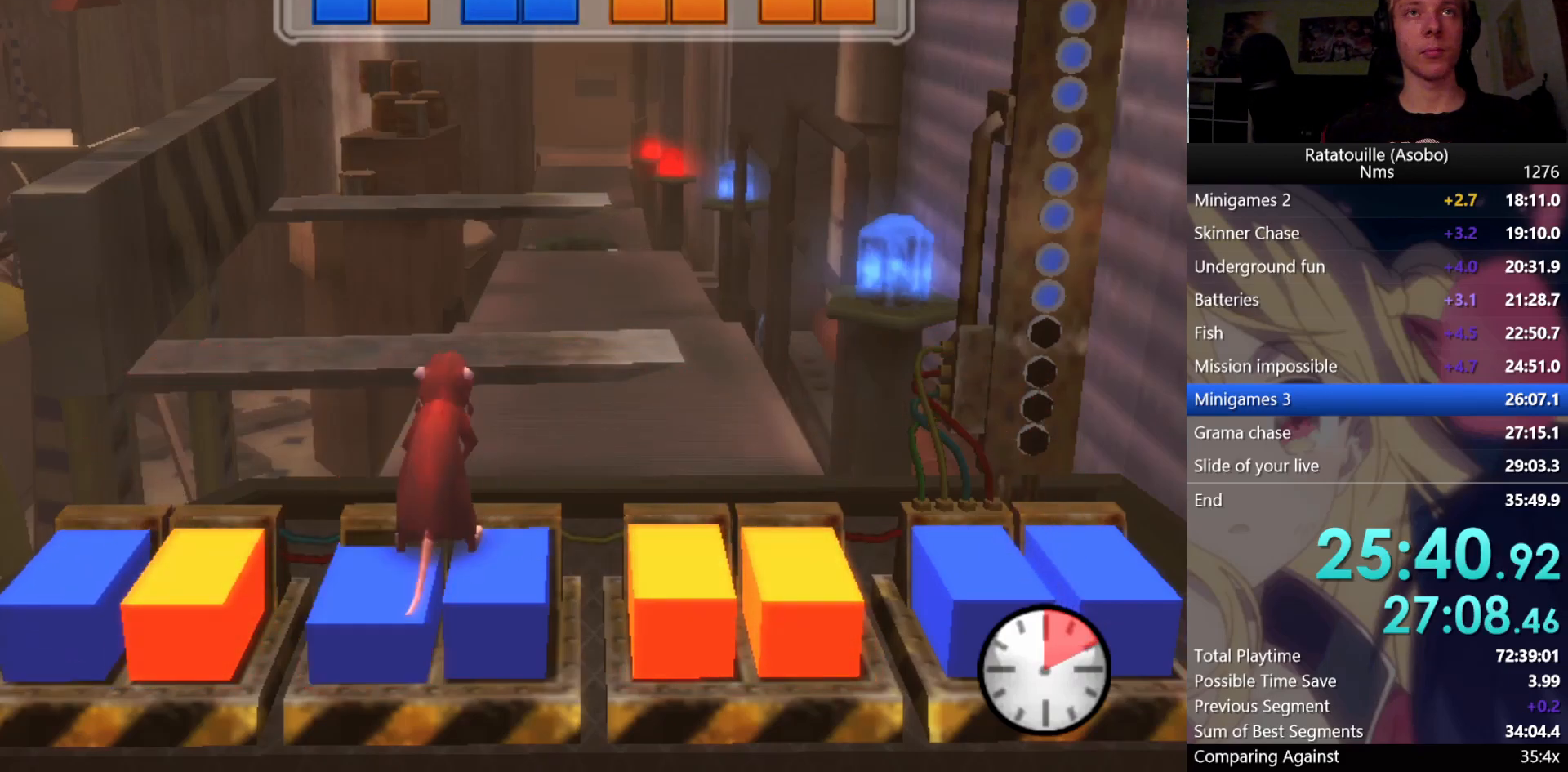
{"buttons": [], "left_stick": "right", "right_stick": "center", "events": [[50, "left_stick", "right"], [183, "left_stick", "center"], [350, "left_stick", "right"]]}
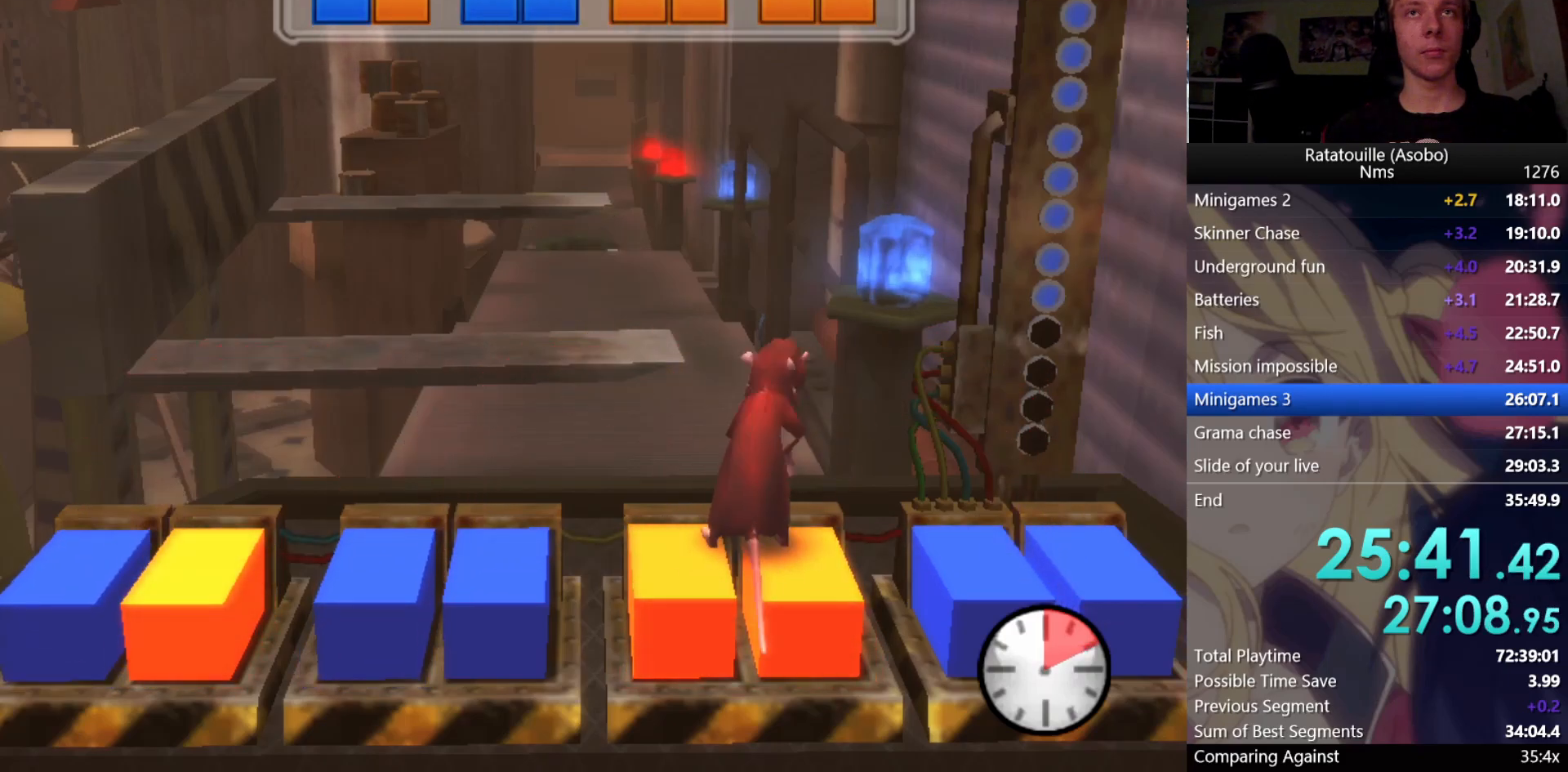
{"buttons": [], "left_stick": "center", "right_stick": "center", "events": [[167, "left_stick", "center"]]}
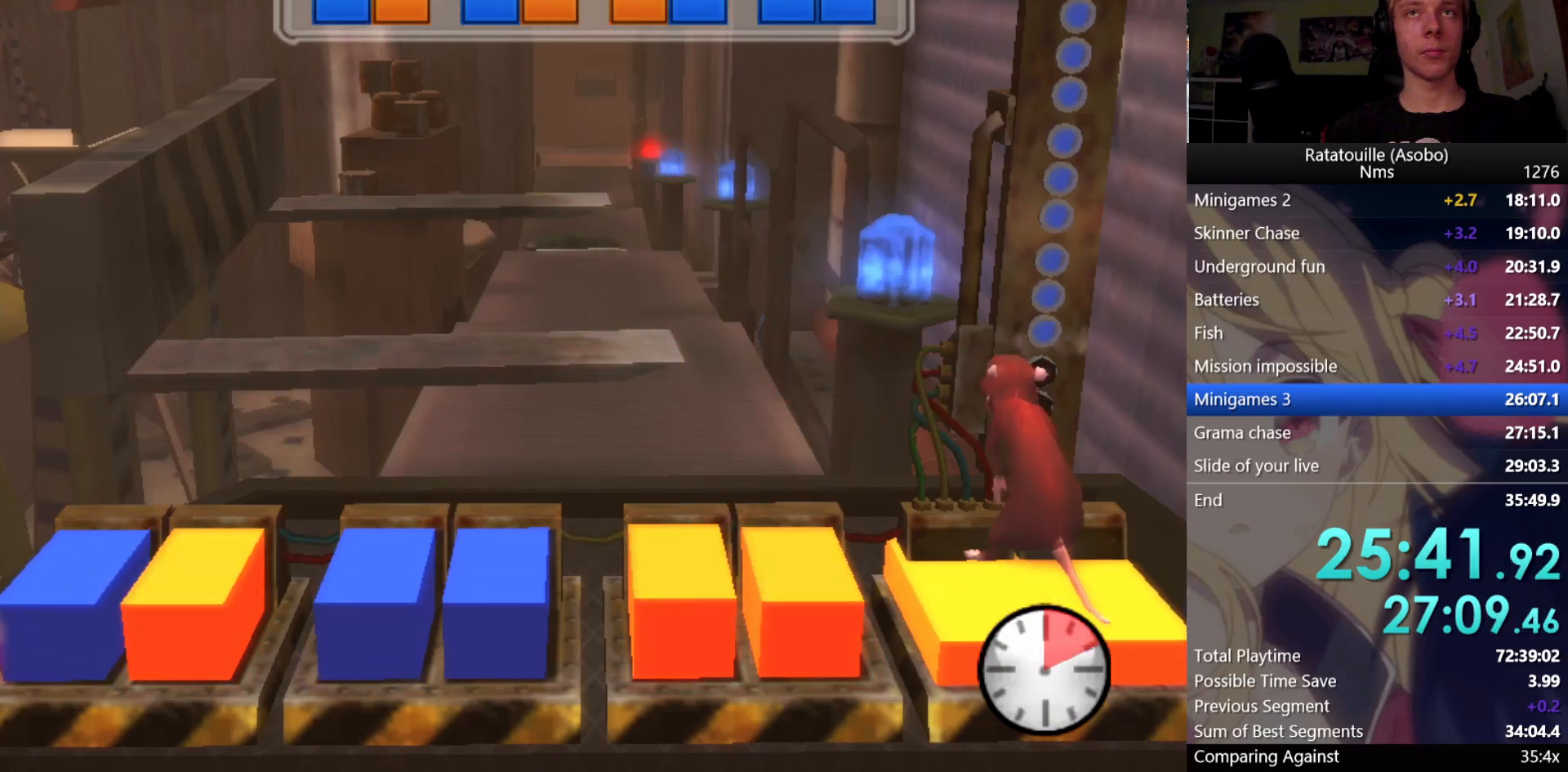
{"buttons": [], "left_stick": "center", "right_stick": "center", "events": []}
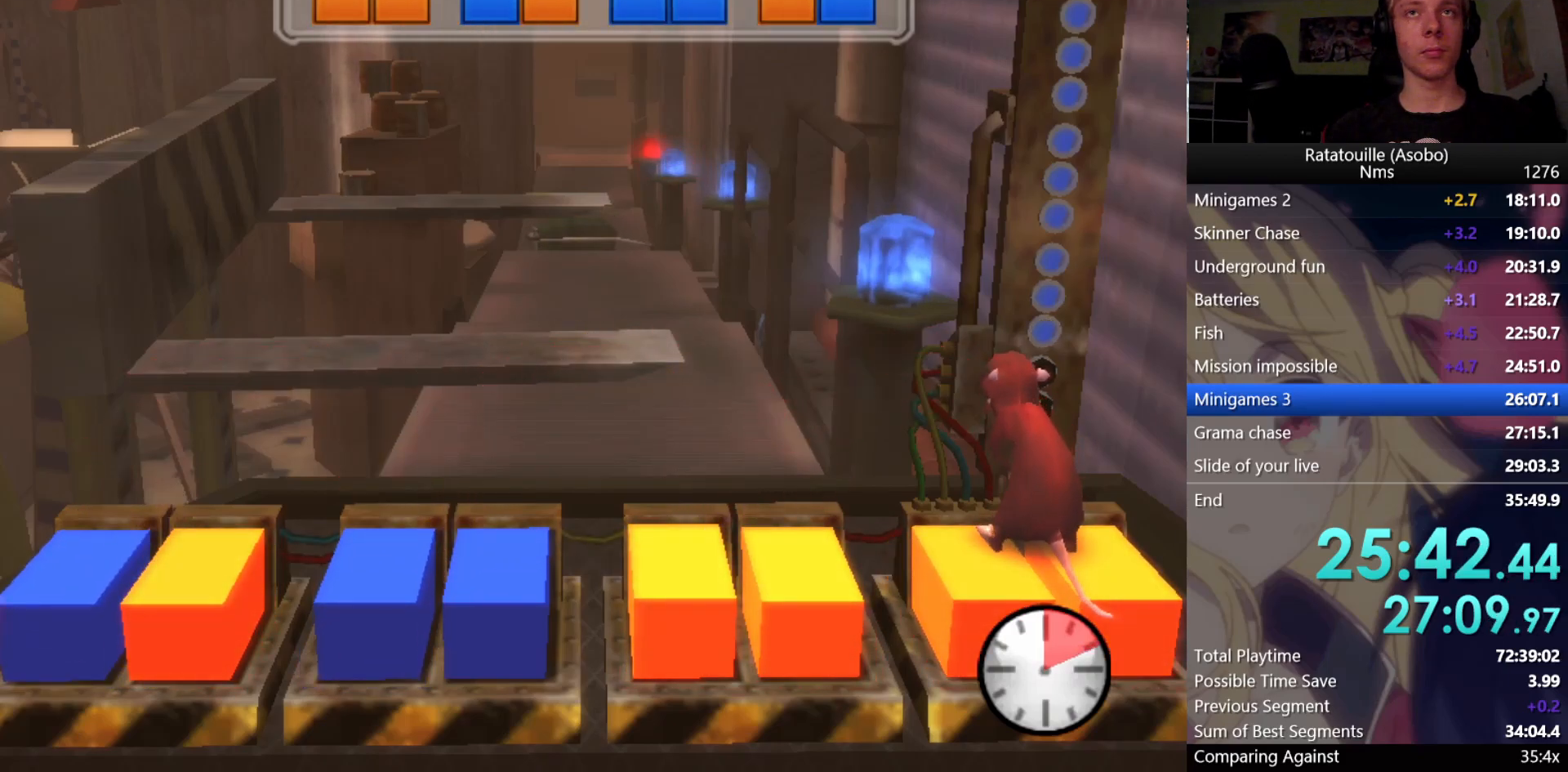
{"buttons": [], "left_stick": "center", "right_stick": "center", "events": [[333, "left_stick", "left"], [467, "left_stick", "center"]]}
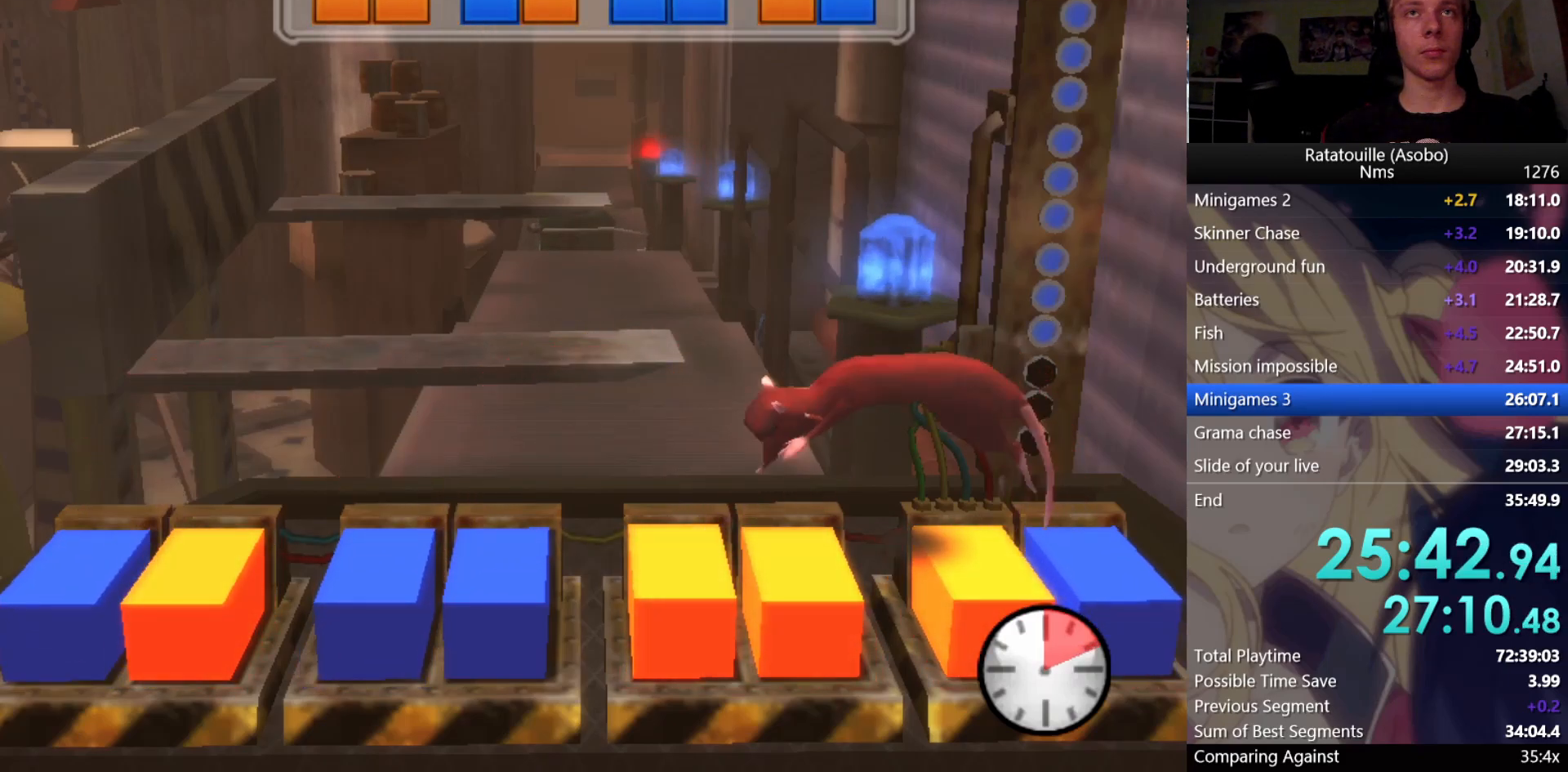
{"buttons": [], "left_stick": "center", "right_stick": "center", "events": [[350, "left_stick", "left"], [467, "left_stick", "center"]]}
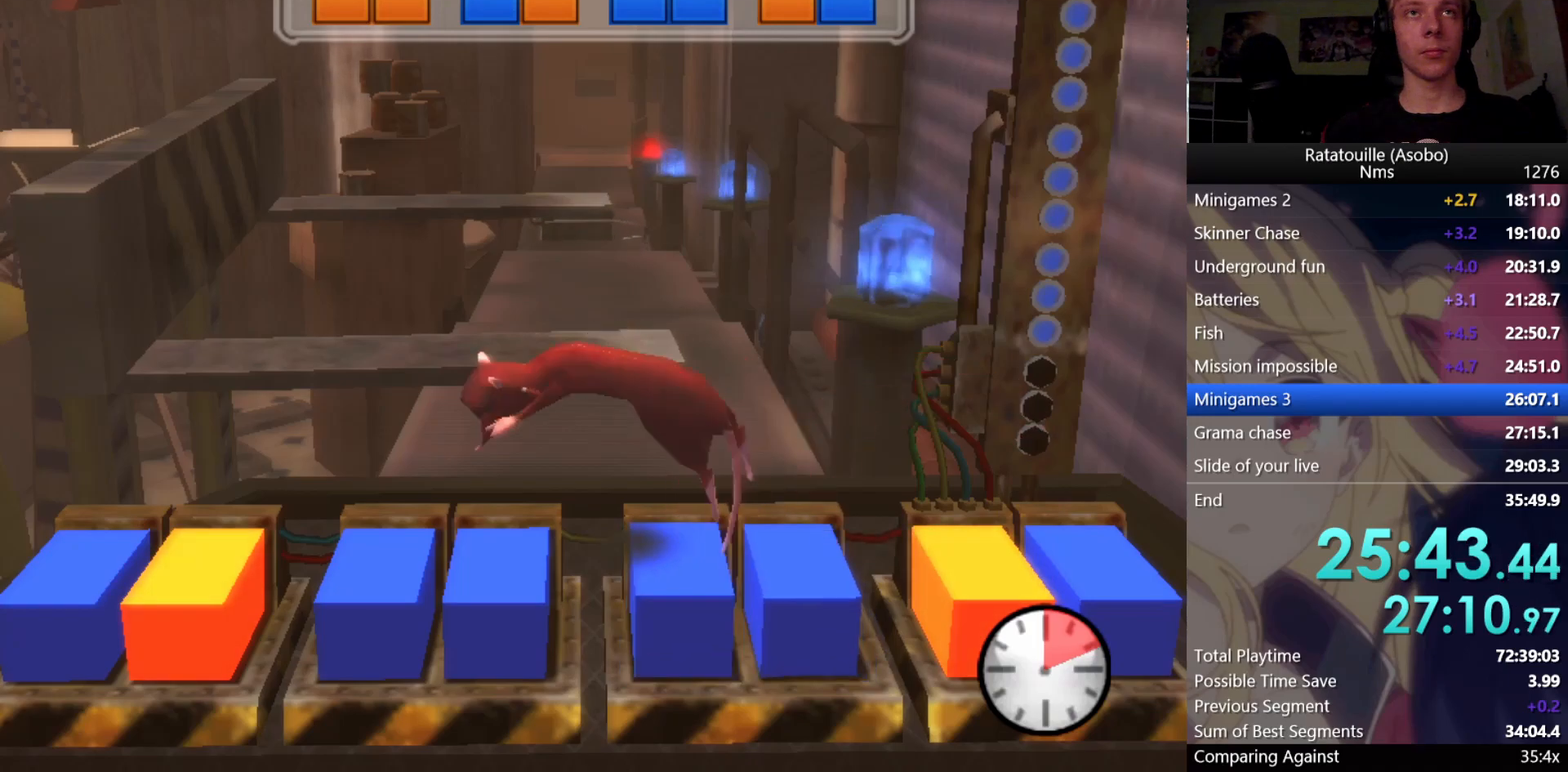
{"buttons": [], "left_stick": "left", "right_stick": "center", "events": [[367, "left_stick", "left"]]}
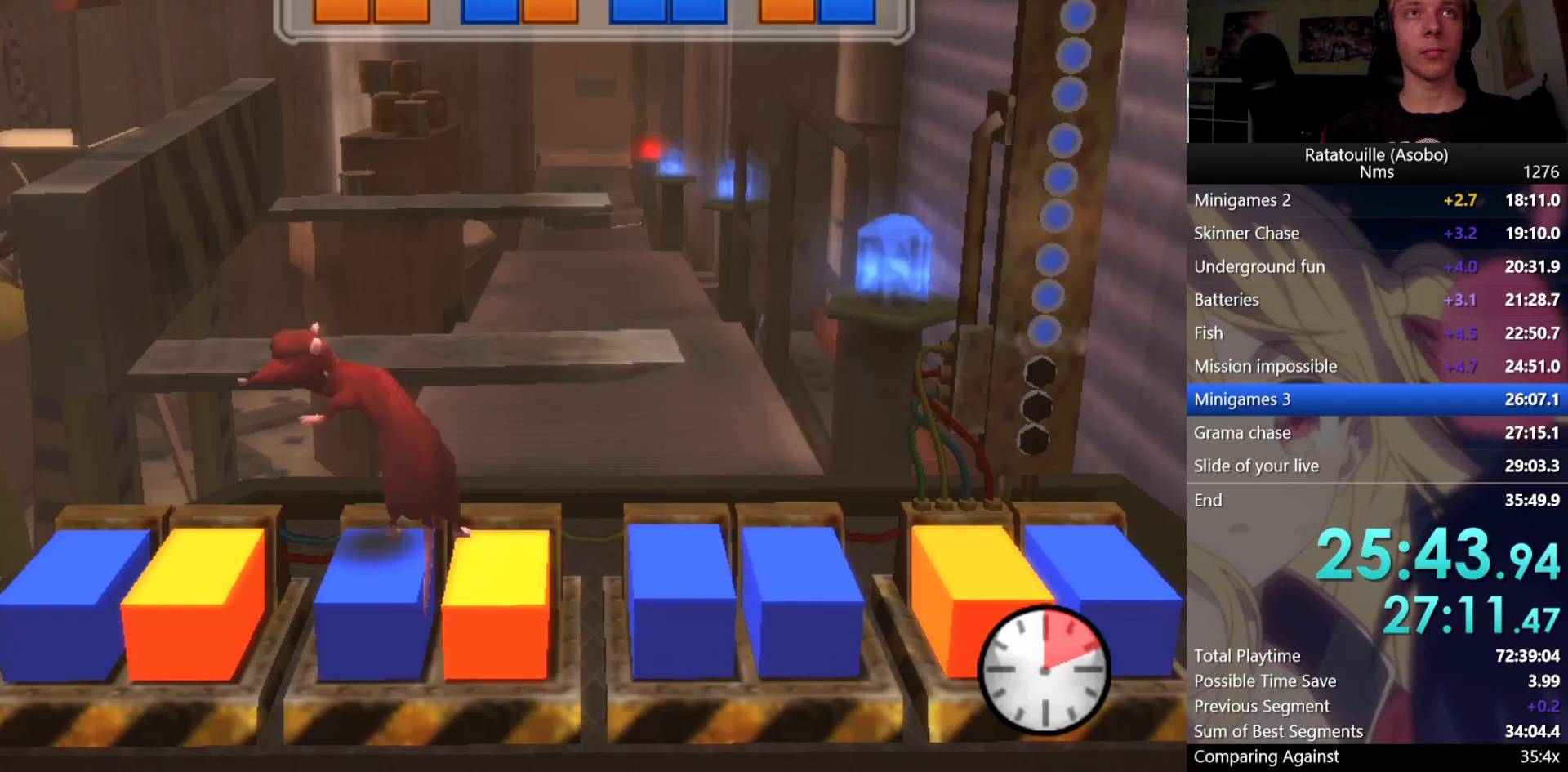
{"buttons": [], "left_stick": "center", "right_stick": "center", "events": [[33, "left_stick", "center"]]}